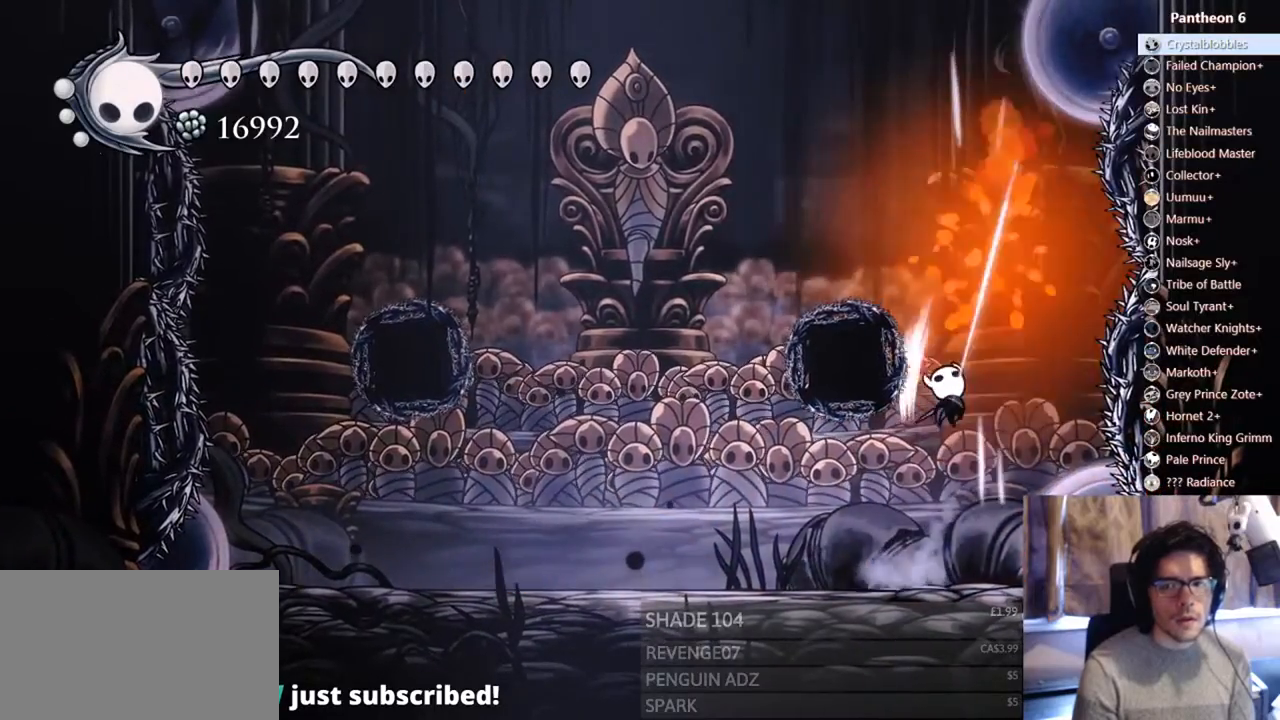
Gameplay with a controller (Xbox layout); each line is a JSON object with the inputs held at the frame after it (dt_ms = milliseconds from this image to that frame). "events" lists button and stick changes between this image and that frame as [ms after this image, input, new state], when the widget could be followed in between. Not read: DPAD_DOWN L3 R3 SHARE.
{"dt_ms": 500, "buttons": ["Y"], "left_stick": "center", "right_stick": "center", "events": [[33, "DPAD_UP", "up"], [33, "X", "up"], [333, "X", "down"], [433, "X", "up"], [500, "Y", "down"]]}
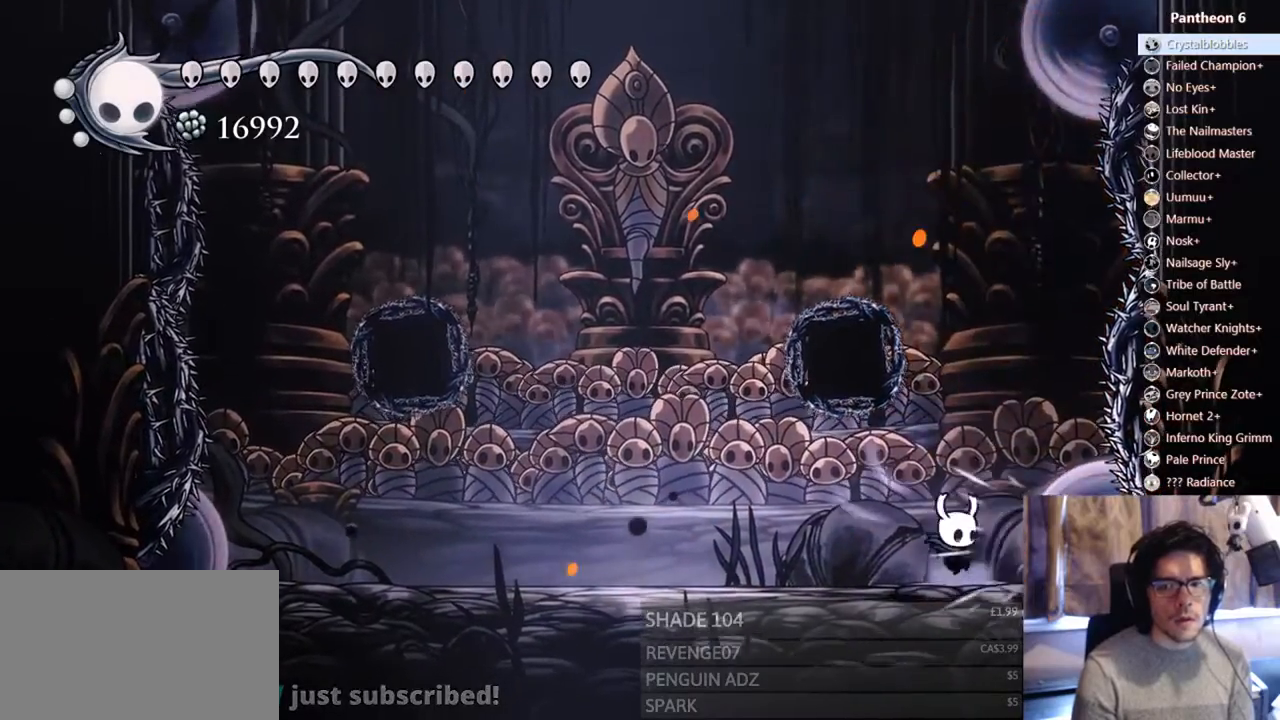
{"dt_ms": 500, "buttons": [], "left_stick": "center", "right_stick": "center", "events": [[300, "Y", "up"]]}
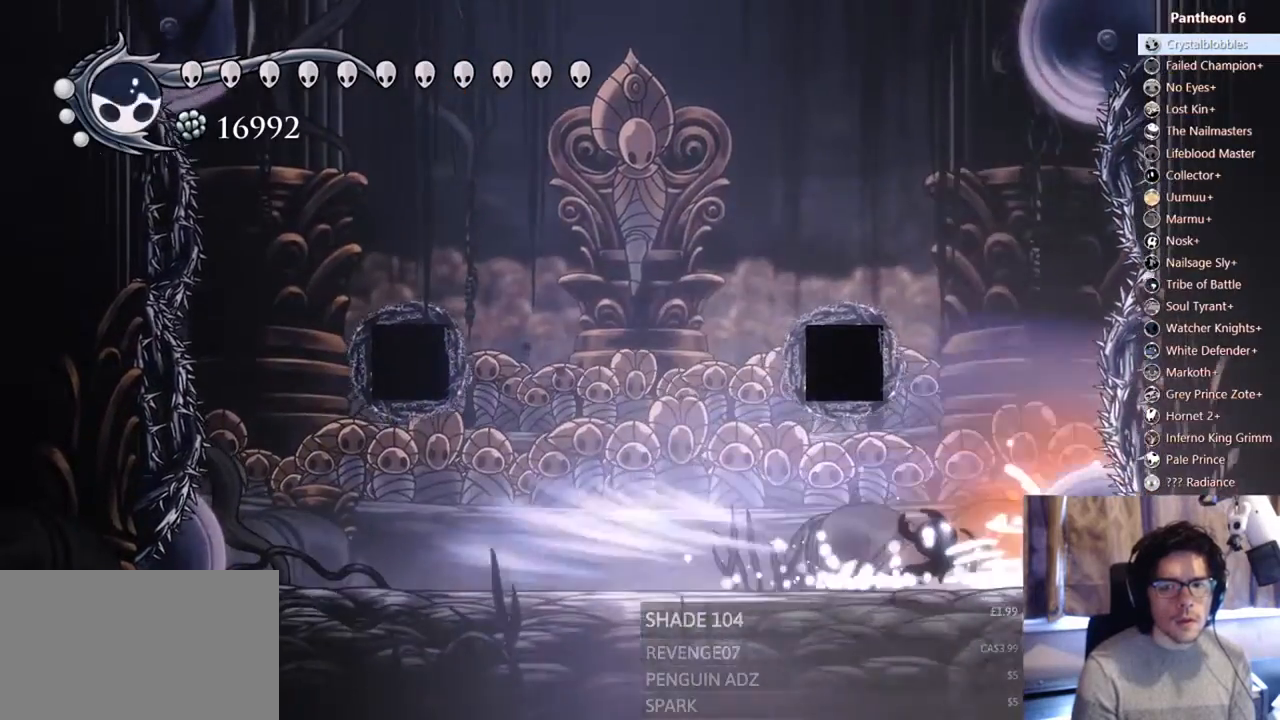
{"dt_ms": 500, "buttons": [], "left_stick": "center", "right_stick": "center", "events": [[33, "DPAD_RIGHT", "down"], [133, "DPAD_RIGHT", "up"]]}
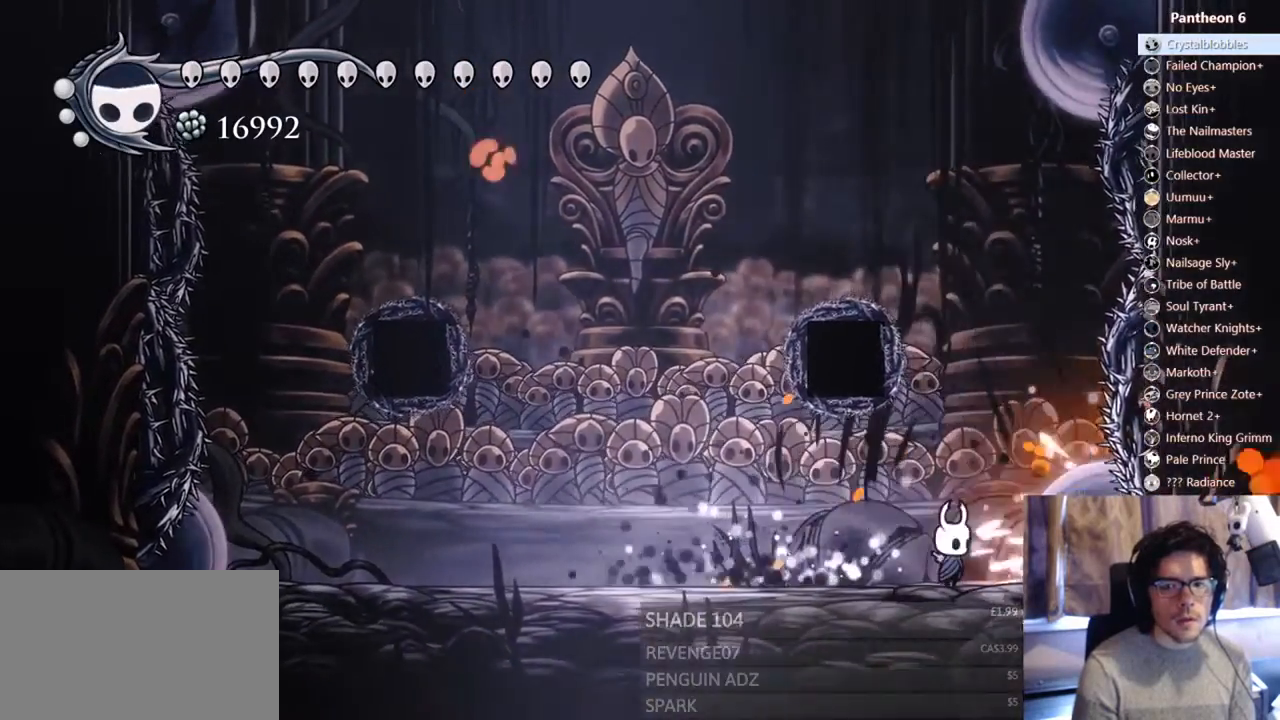
{"dt_ms": 500, "buttons": ["X"], "left_stick": "center", "right_stick": "center", "events": [[67, "X", "down"], [300, "X", "up"], [433, "X", "down"]]}
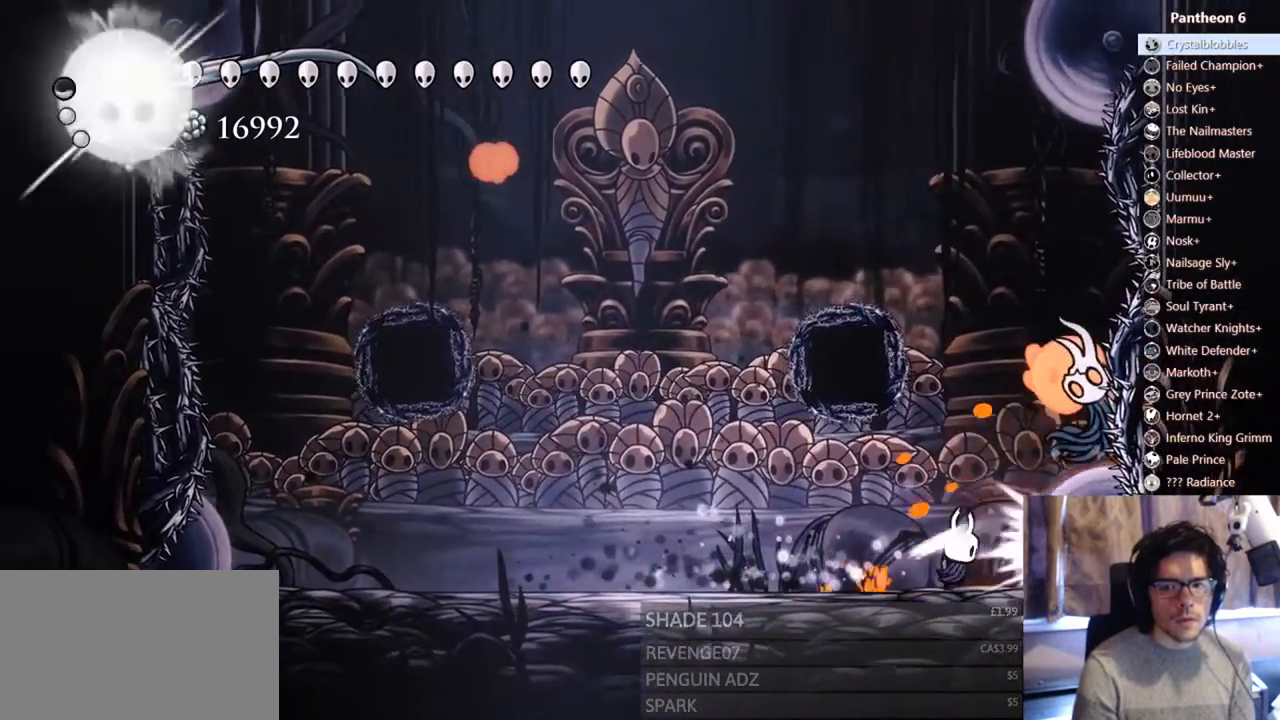
{"dt_ms": 500, "buttons": ["X", "DPAD_UP", "DPAD_LEFT"], "left_stick": "center", "right_stick": "center", "events": [[100, "X", "up"], [133, "DPAD_UP", "down"], [333, "X", "down"], [400, "DPAD_LEFT", "down"]]}
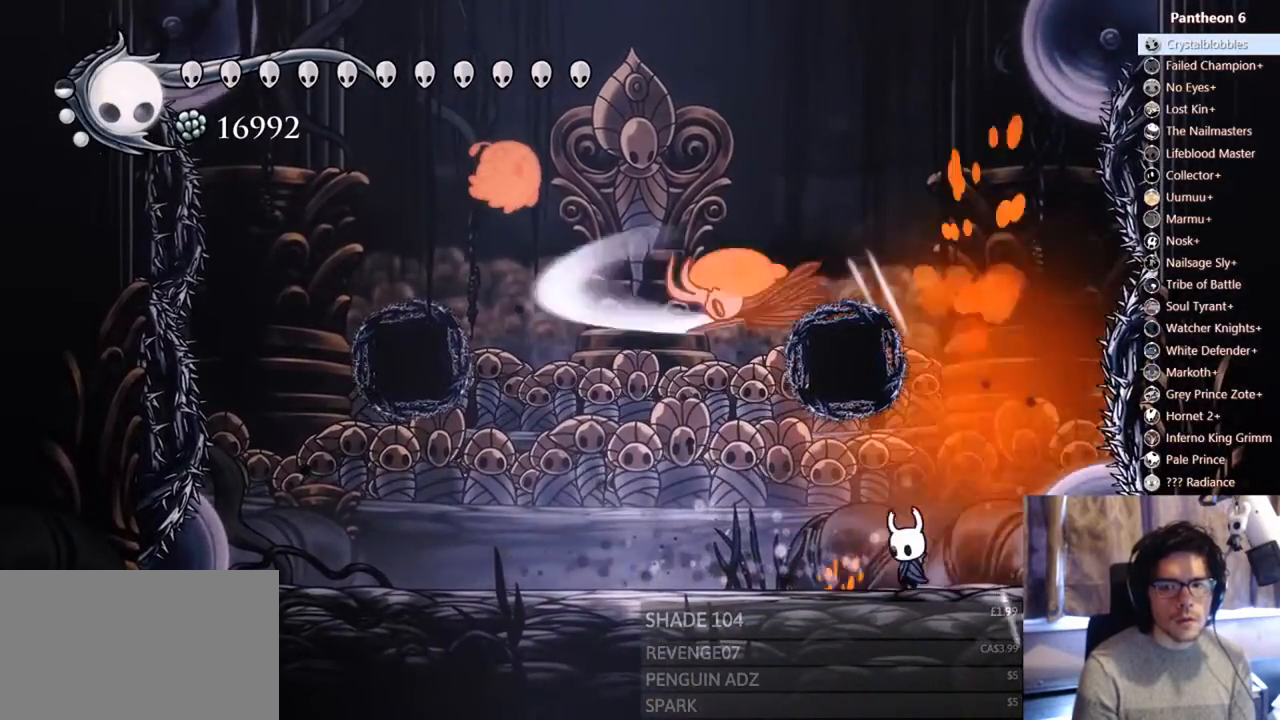
{"dt_ms": 500, "buttons": ["DPAD_LEFT"], "left_stick": "center", "right_stick": "center", "events": [[33, "X", "up"], [67, "DPAD_UP", "up"]]}
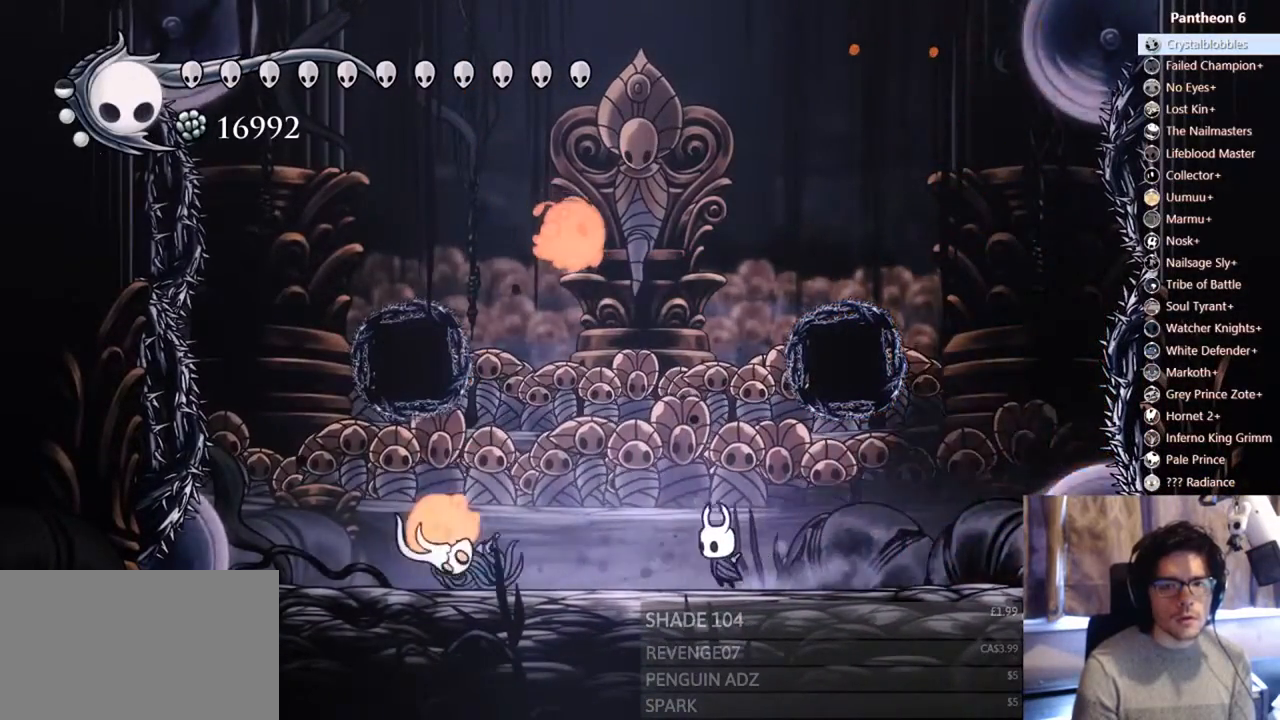
{"dt_ms": 500, "buttons": ["DPAD_LEFT"], "left_stick": "center", "right_stick": "center", "events": [[233, "X", "down"], [433, "X", "up"]]}
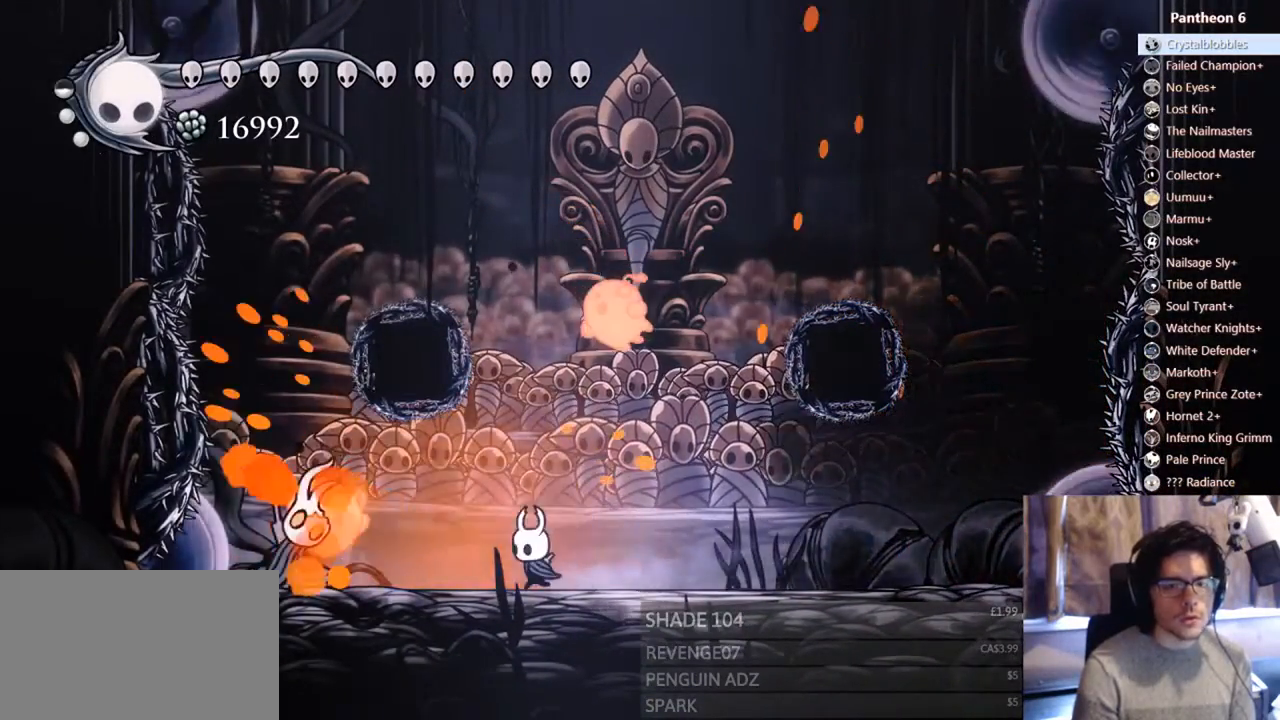
{"dt_ms": 500, "buttons": ["R2", "DPAD_RIGHT"], "left_stick": "center", "right_stick": "center", "events": [[33, "X", "down"], [267, "X", "up"], [333, "DPAD_LEFT", "up"], [333, "DPAD_RIGHT", "down"], [400, "X", "down"], [433, "X", "up"], [500, "R2", "down"]]}
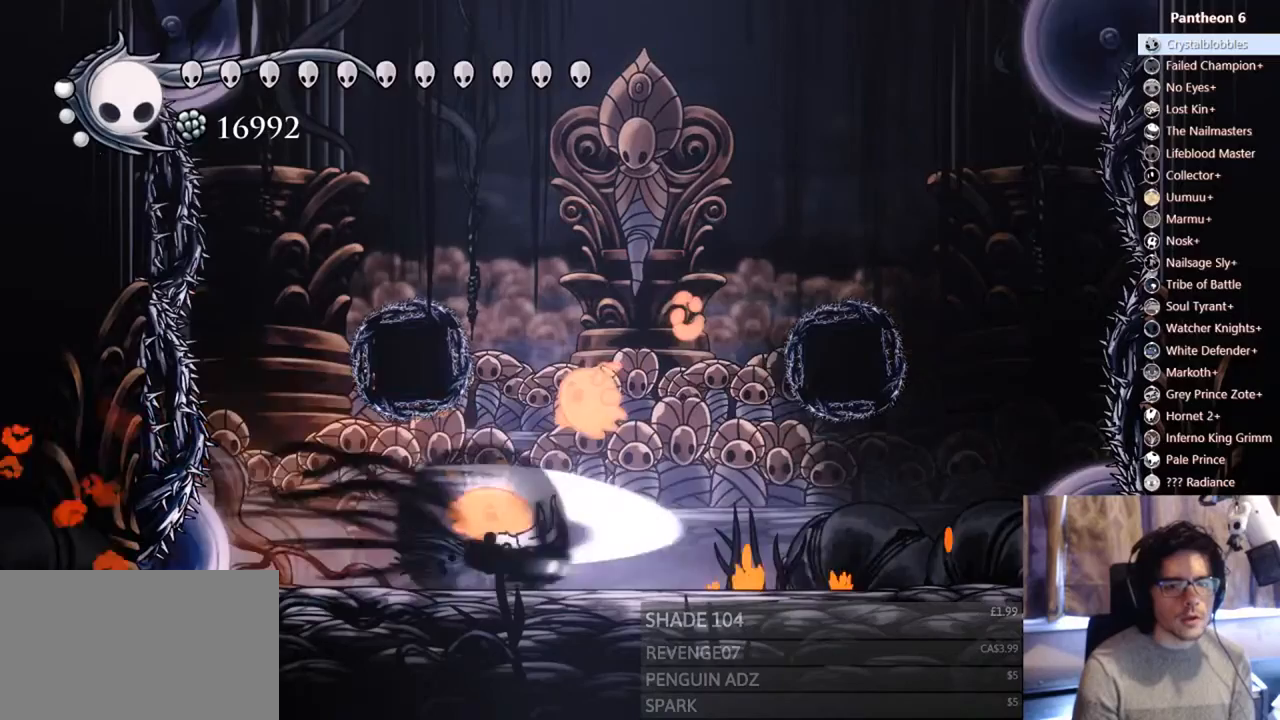
{"dt_ms": 500, "buttons": [], "left_stick": "center", "right_stick": "center", "events": [[233, "R2", "up"], [300, "DPAD_RIGHT", "up"]]}
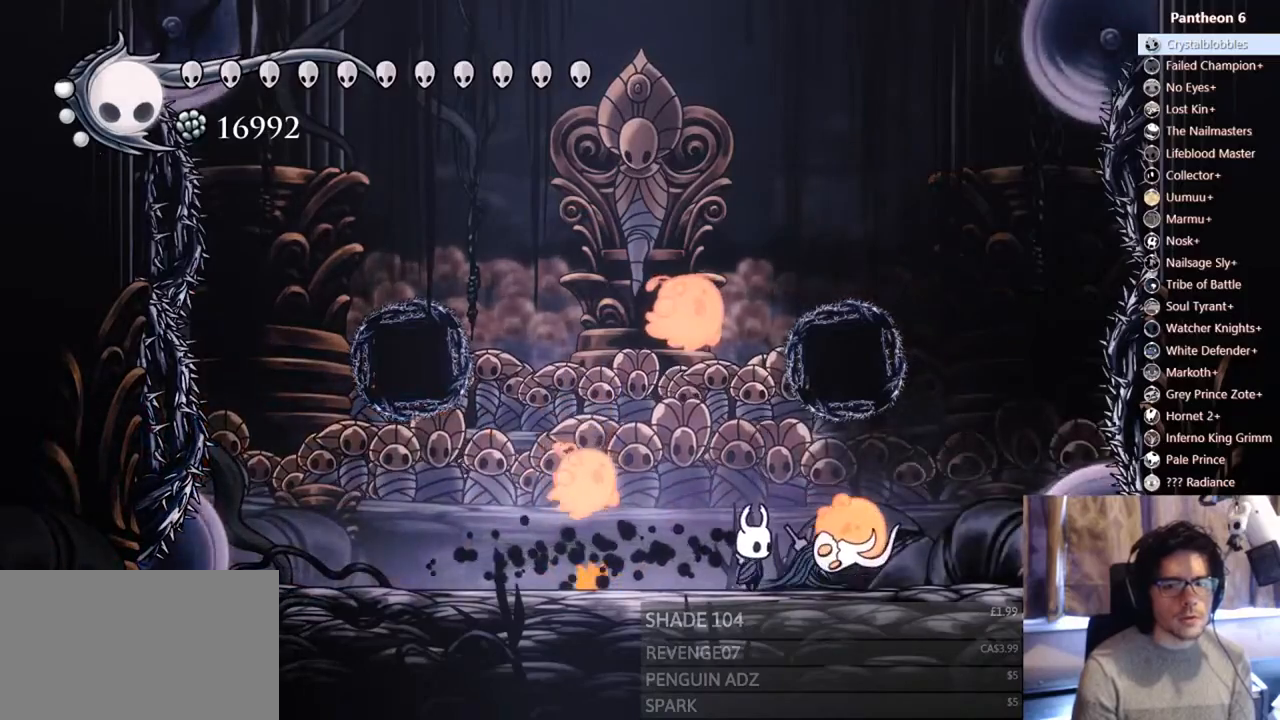
{"dt_ms": 500, "buttons": ["DPAD_RIGHT"], "left_stick": "center", "right_stick": "center", "events": [[33, "X", "down"], [267, "X", "up"], [467, "DPAD_RIGHT", "down"]]}
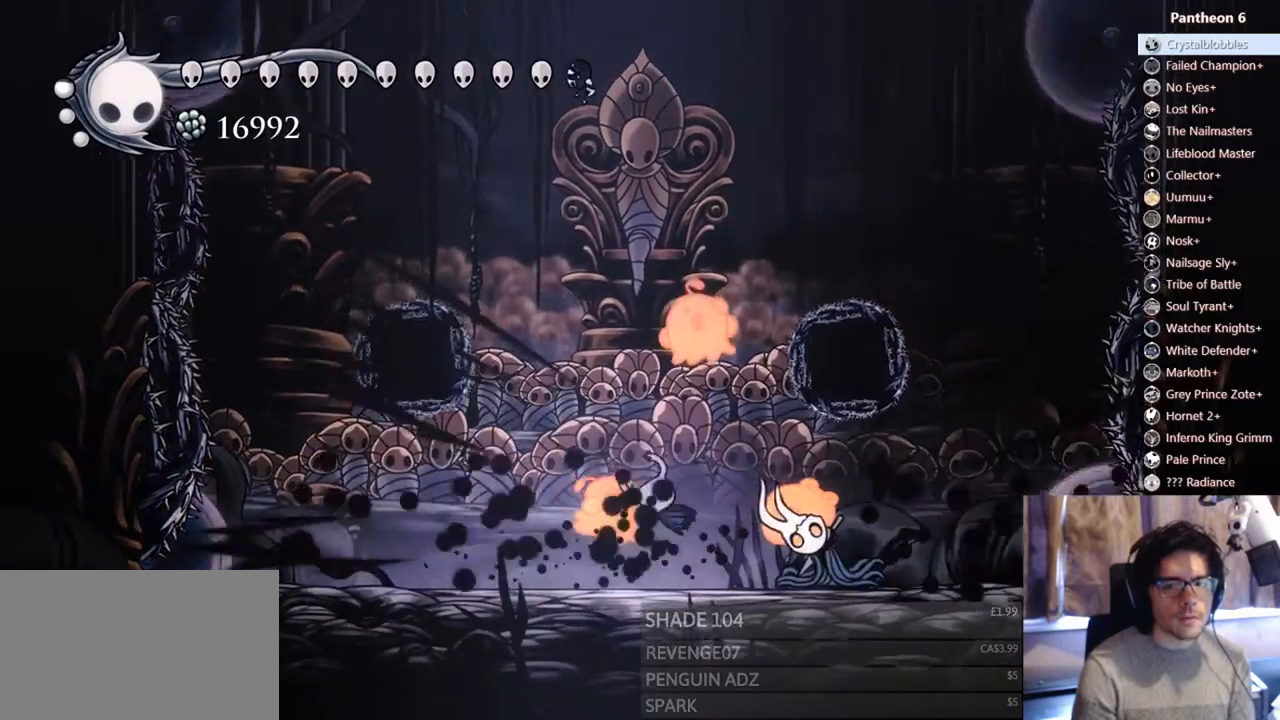
{"dt_ms": 500, "buttons": ["DPAD_RIGHT"], "left_stick": "center", "right_stick": "center", "events": [[200, "X", "down"], [433, "X", "up"]]}
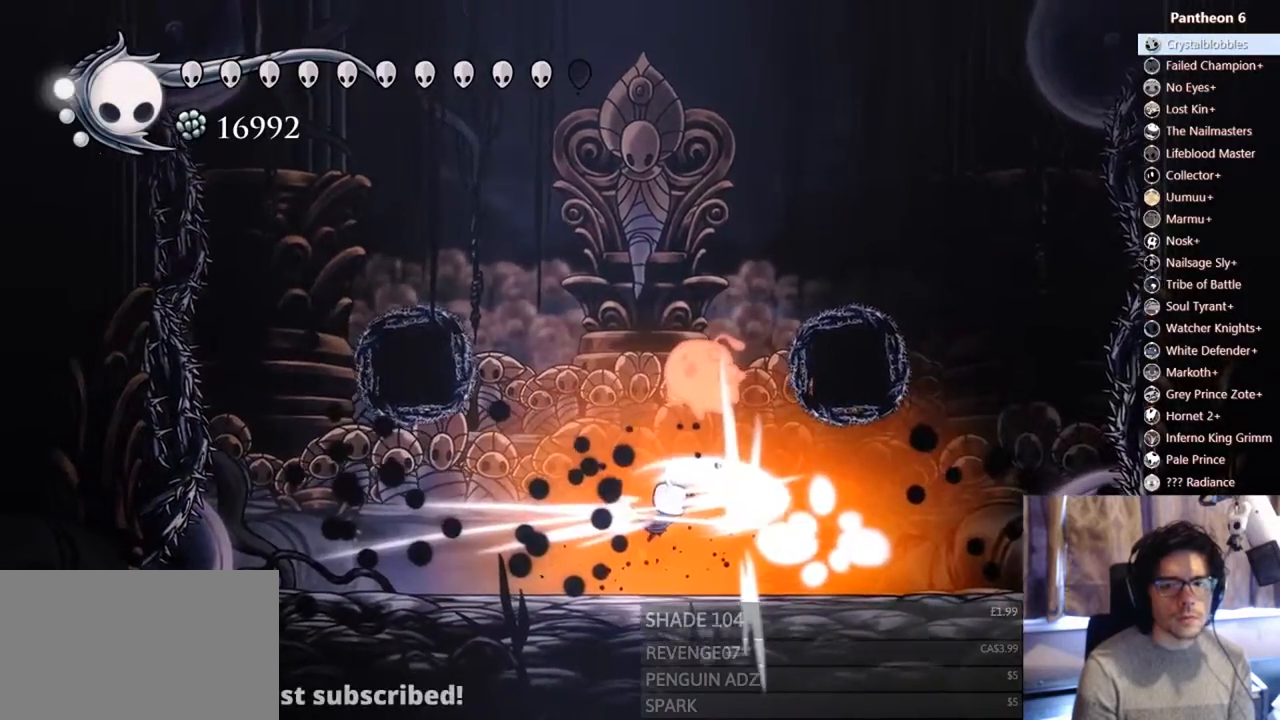
{"dt_ms": 500, "buttons": ["X", "DPAD_UP", "DPAD_RIGHT"], "left_stick": "center", "right_stick": "center", "events": [[167, "DPAD_RIGHT", "up"], [167, "DPAD_UP", "down"], [400, "X", "down"], [467, "DPAD_RIGHT", "down"]]}
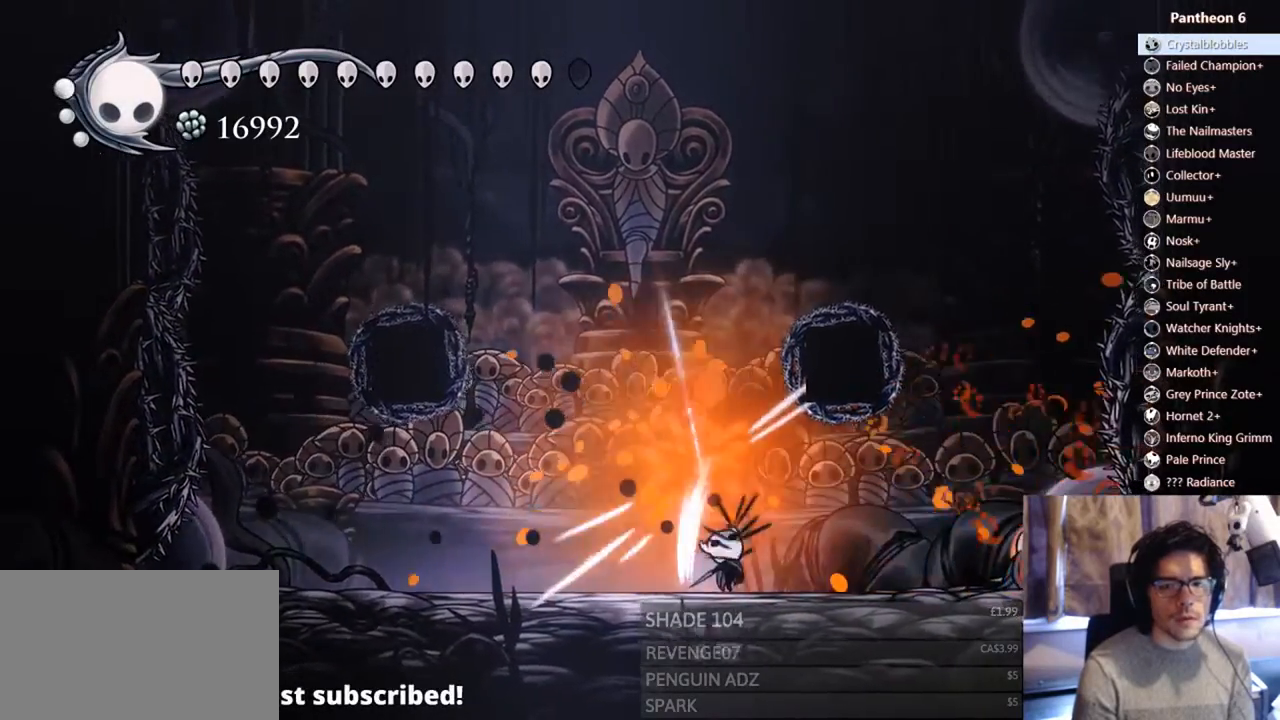
{"dt_ms": 500, "buttons": ["DPAD_RIGHT"], "left_stick": "center", "right_stick": "center", "events": [[67, "DPAD_UP", "up"], [133, "X", "up"]]}
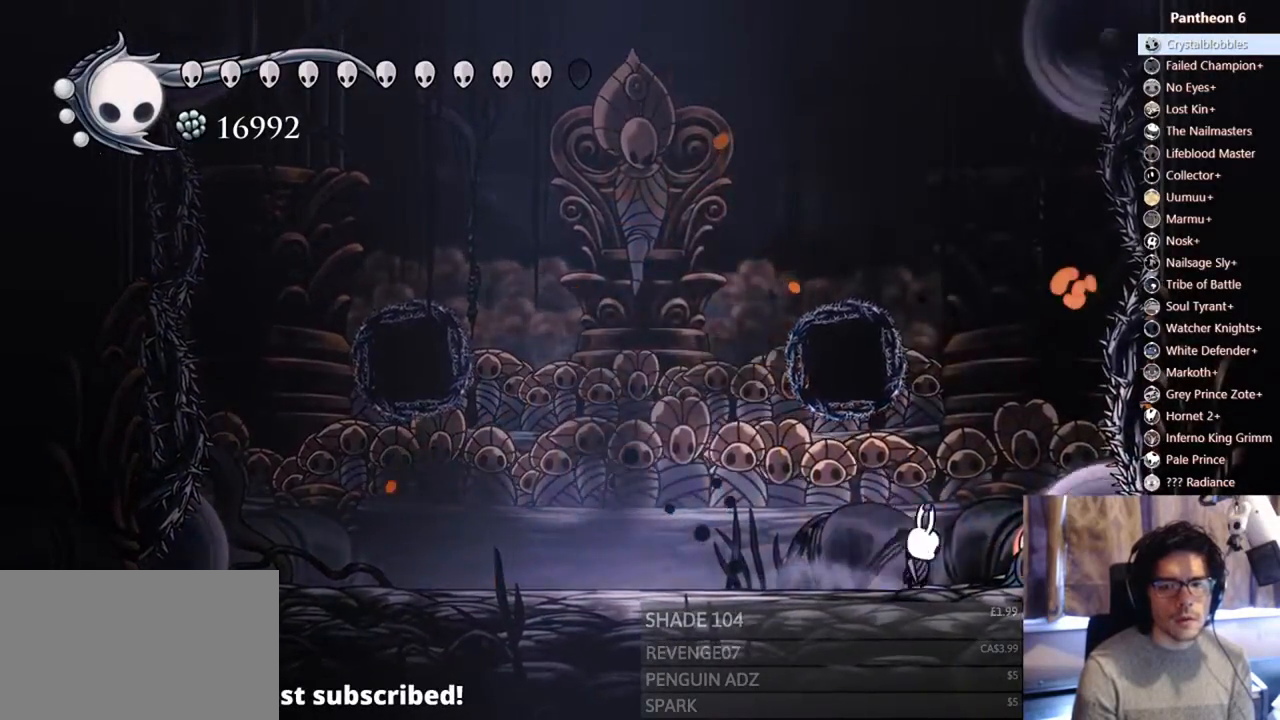
{"dt_ms": 500, "buttons": ["X", "DPAD_RIGHT"], "left_stick": "center", "right_stick": "center", "events": [[33, "DPAD_RIGHT", "up"], [33, "X", "down"], [200, "X", "up"], [300, "X", "down"], [500, "DPAD_RIGHT", "down"]]}
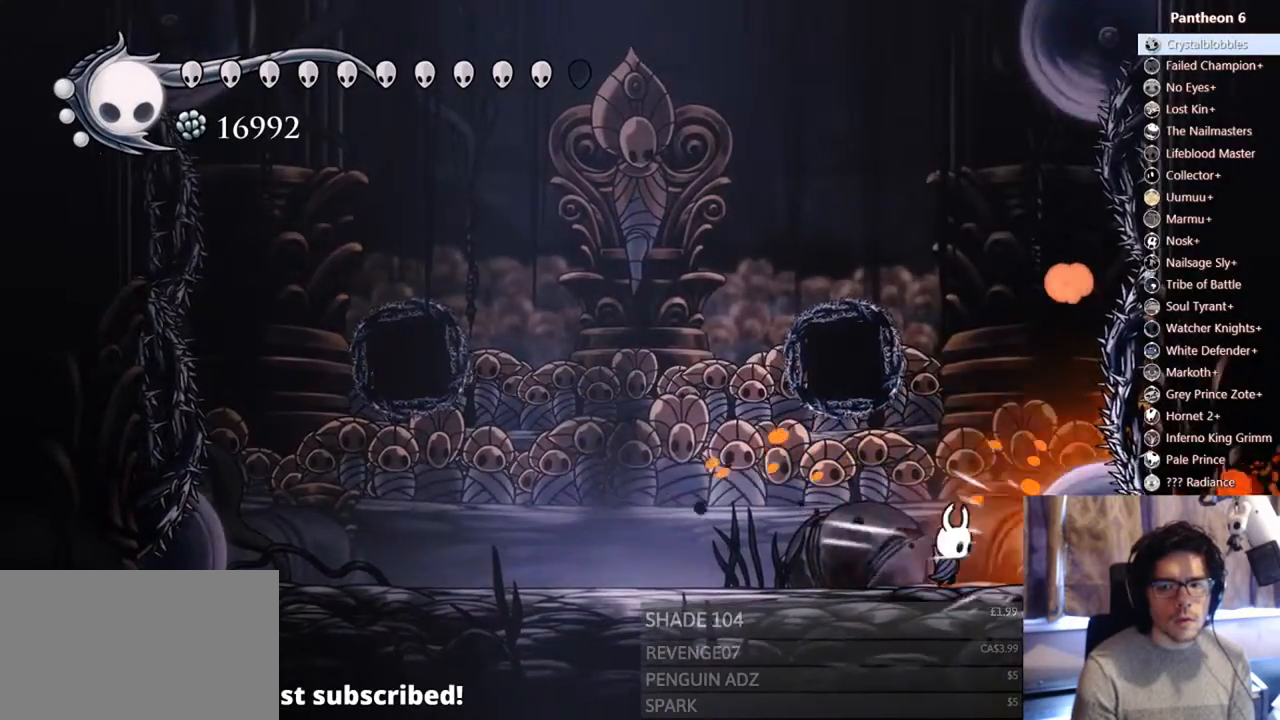
{"dt_ms": 500, "buttons": ["Y"], "left_stick": "center", "right_stick": "center", "events": [[33, "X", "up"], [67, "DPAD_RIGHT", "up"], [133, "X", "down"], [267, "X", "up"], [333, "Y", "down"]]}
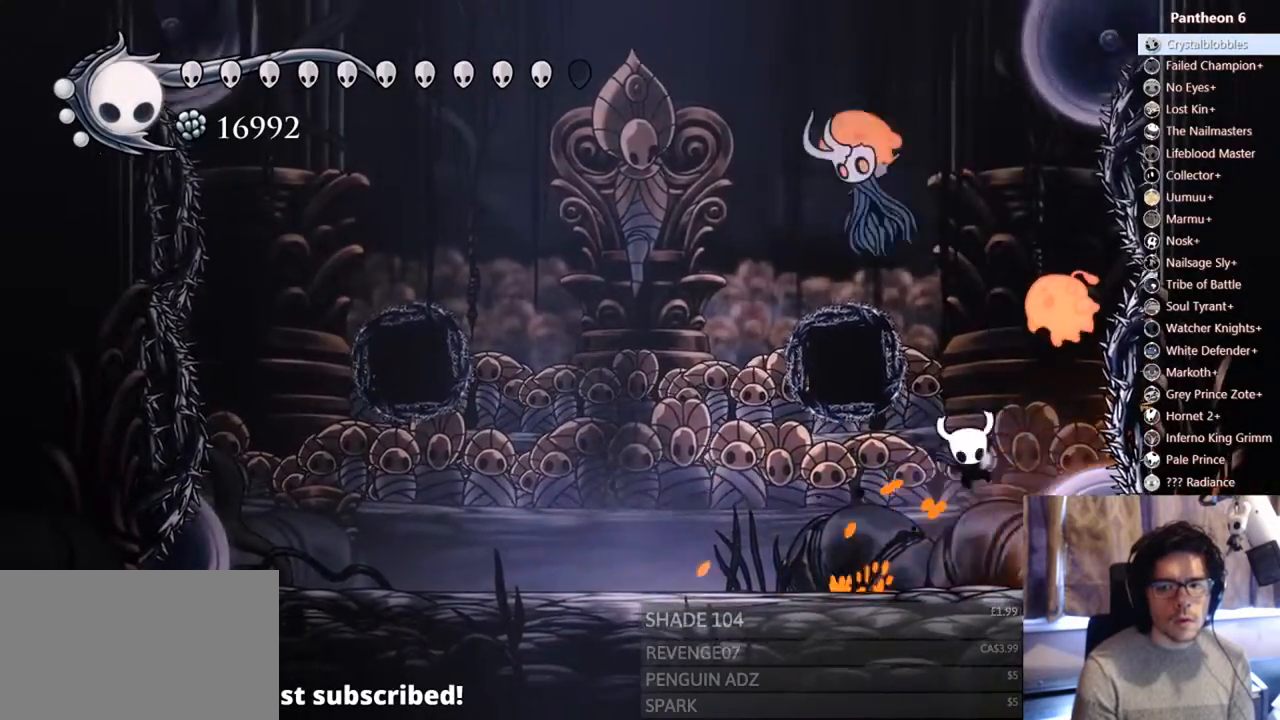
{"dt_ms": 500, "buttons": [], "left_stick": "center", "right_stick": "center", "events": [[100, "Y", "up"]]}
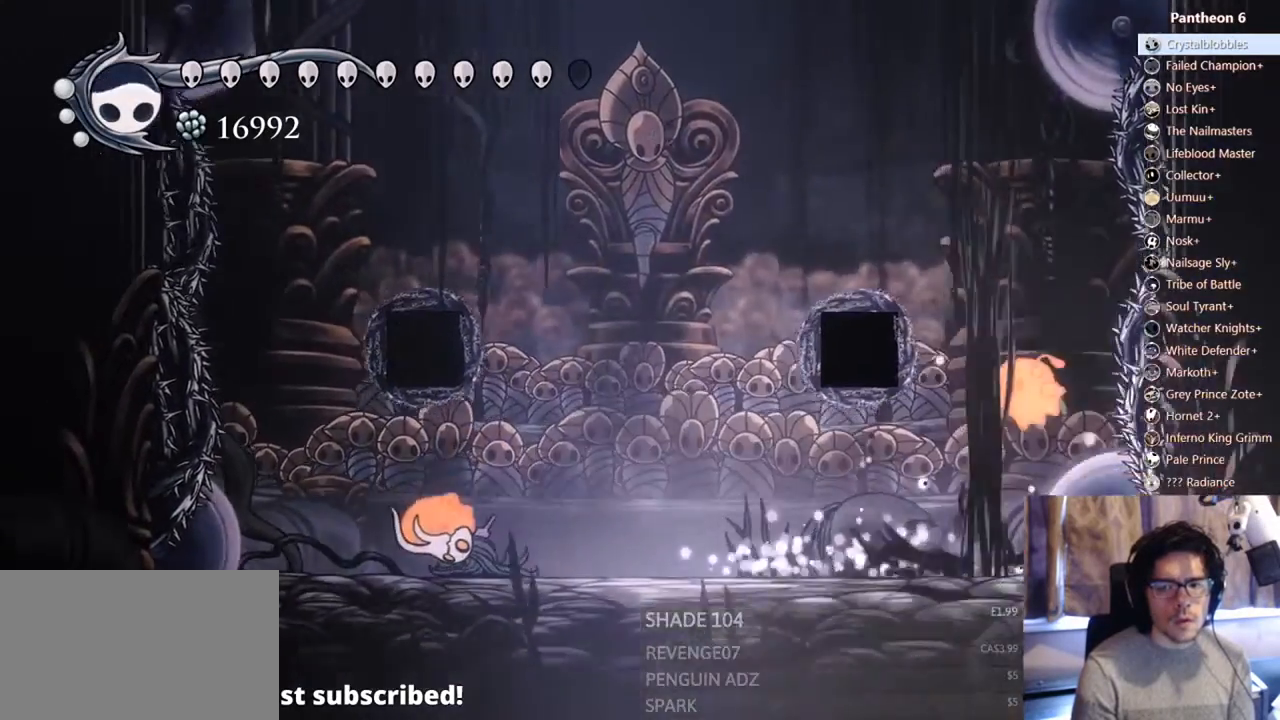
{"dt_ms": 500, "buttons": ["X", "DPAD_LEFT"], "left_stick": "center", "right_stick": "center", "events": [[167, "DPAD_UP", "down"], [433, "DPAD_LEFT", "down"], [433, "X", "down"], [467, "DPAD_UP", "up"]]}
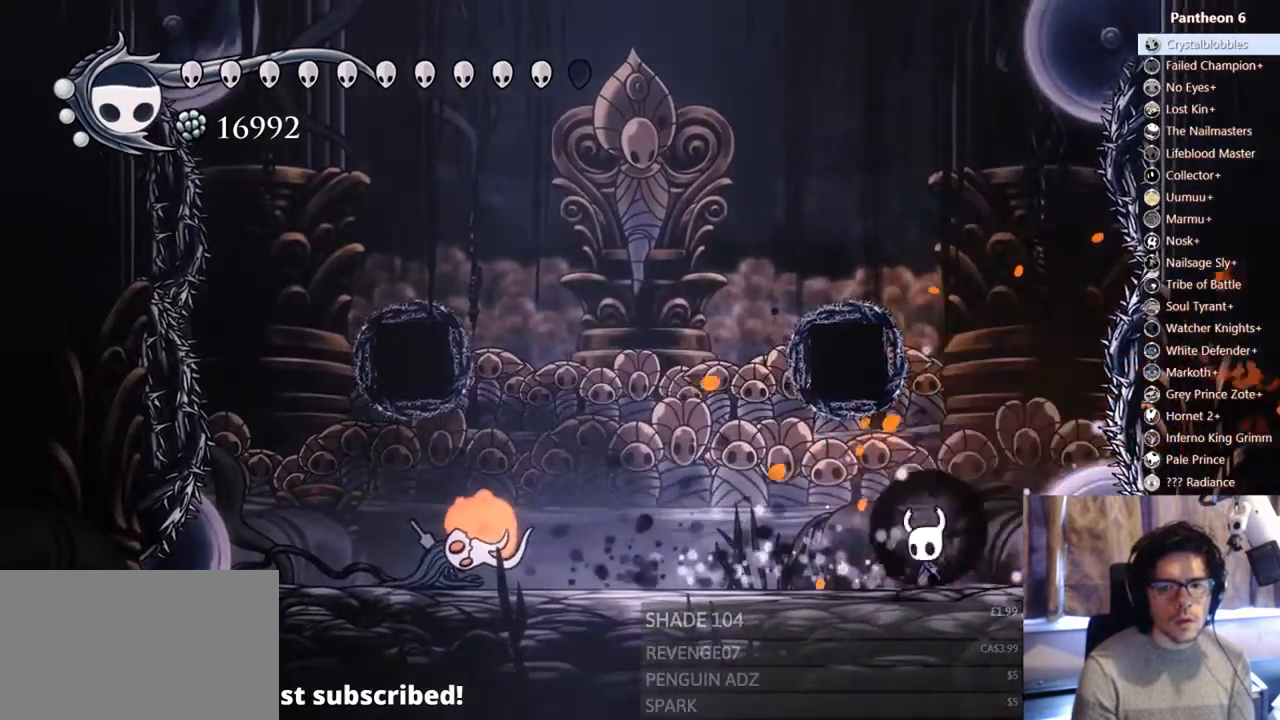
{"dt_ms": 500, "buttons": ["X", "DPAD_LEFT"], "left_stick": "center", "right_stick": "center", "events": [[33, "R2", "down"], [167, "X", "up"], [267, "R2", "up"], [433, "X", "down"]]}
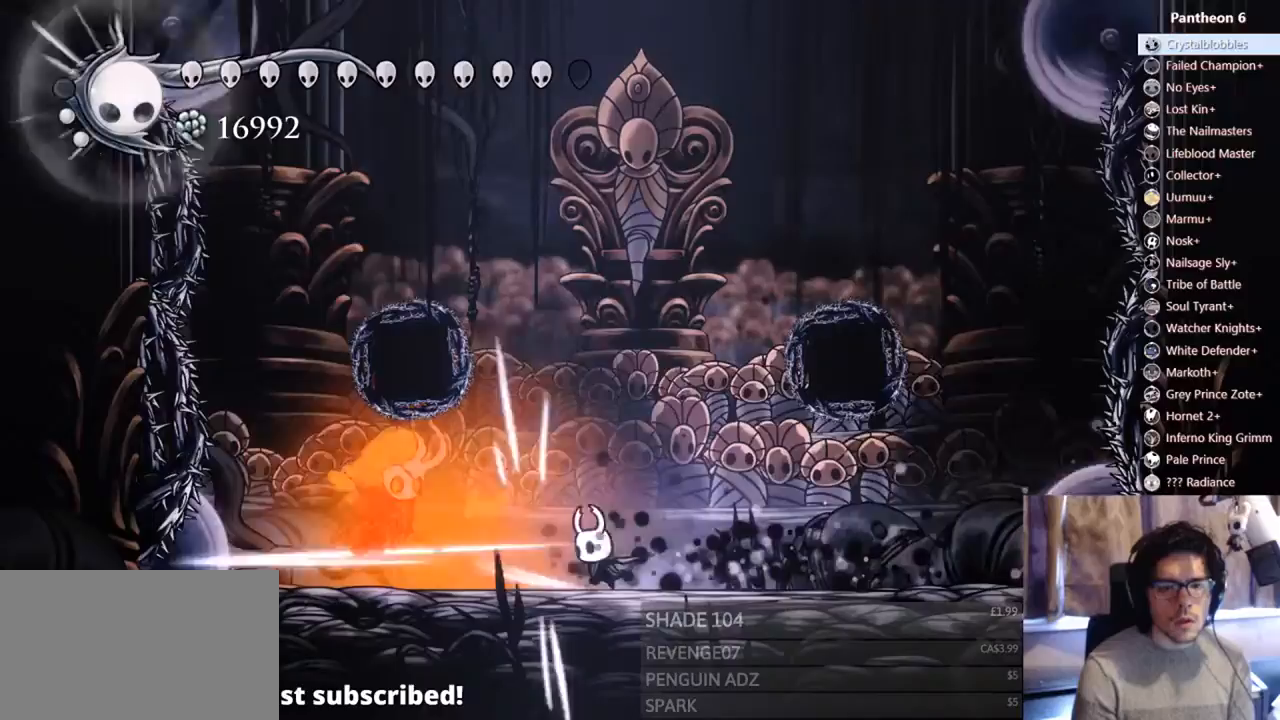
{"dt_ms": 500, "buttons": ["A", "X", "DPAD_UP", "DPAD_LEFT"], "left_stick": "center", "right_stick": "center", "events": [[33, "DPAD_LEFT", "up"], [133, "X", "up"], [267, "DPAD_LEFT", "down"], [433, "DPAD_UP", "down"], [467, "A", "down"], [500, "X", "down"]]}
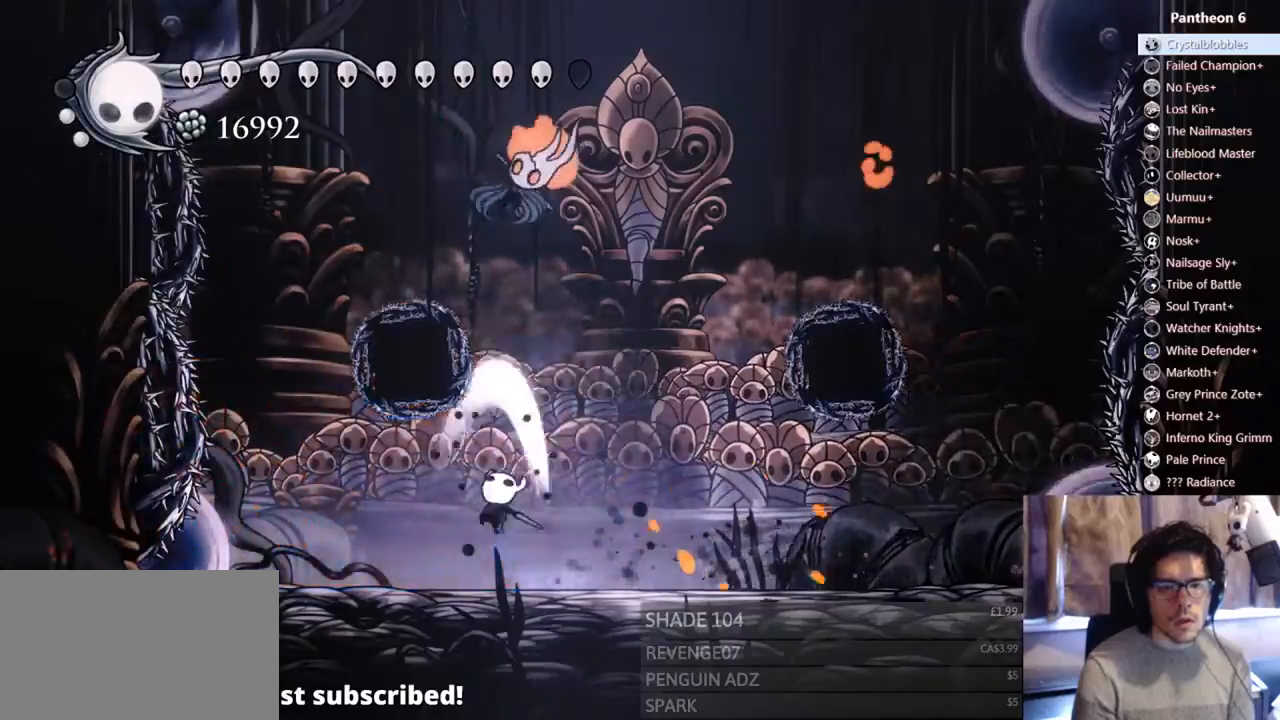
{"dt_ms": 1000, "buttons": ["DPAD_RIGHT"], "left_stick": "center", "right_stick": "center"}
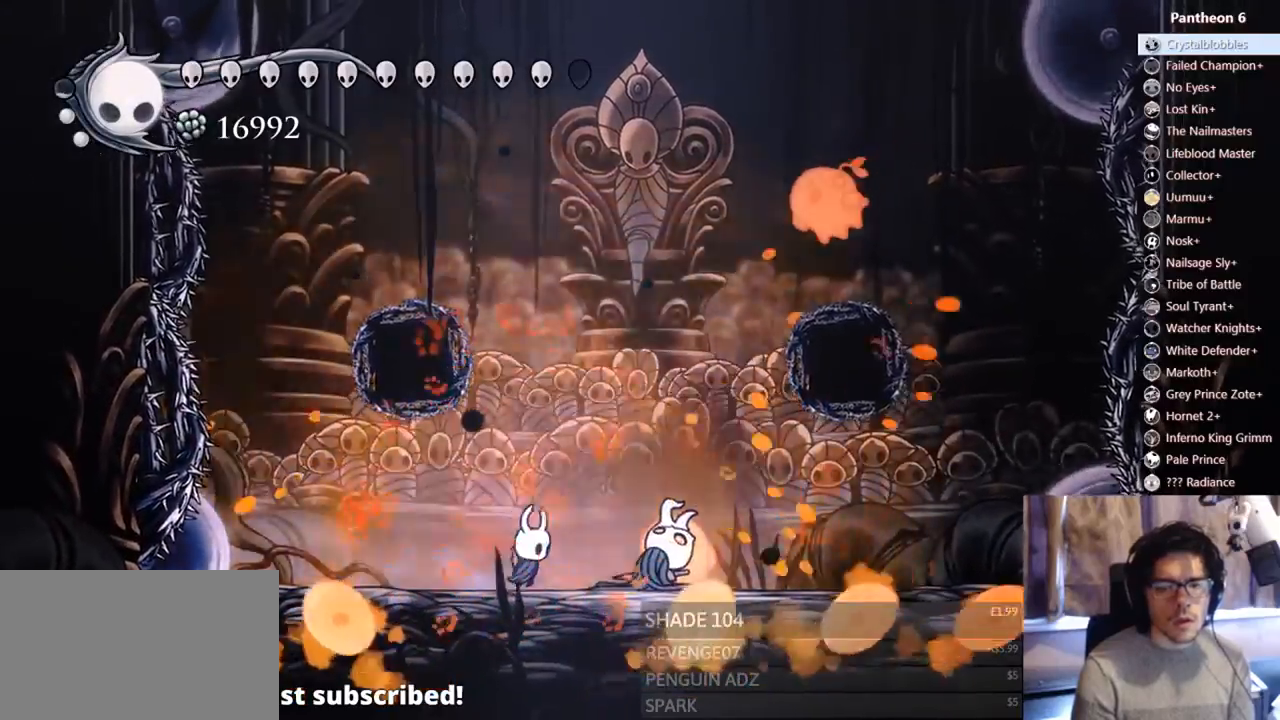
{"dt_ms": 500, "buttons": ["DPAD_LEFT"], "left_stick": "center", "right_stick": "center", "events": [[100, "A", "down"], [400, "DPAD_RIGHT", "up"], [400, "X", "down"], [467, "A", "up"], [500, "DPAD_LEFT", "down"], [500, "X", "up"]]}
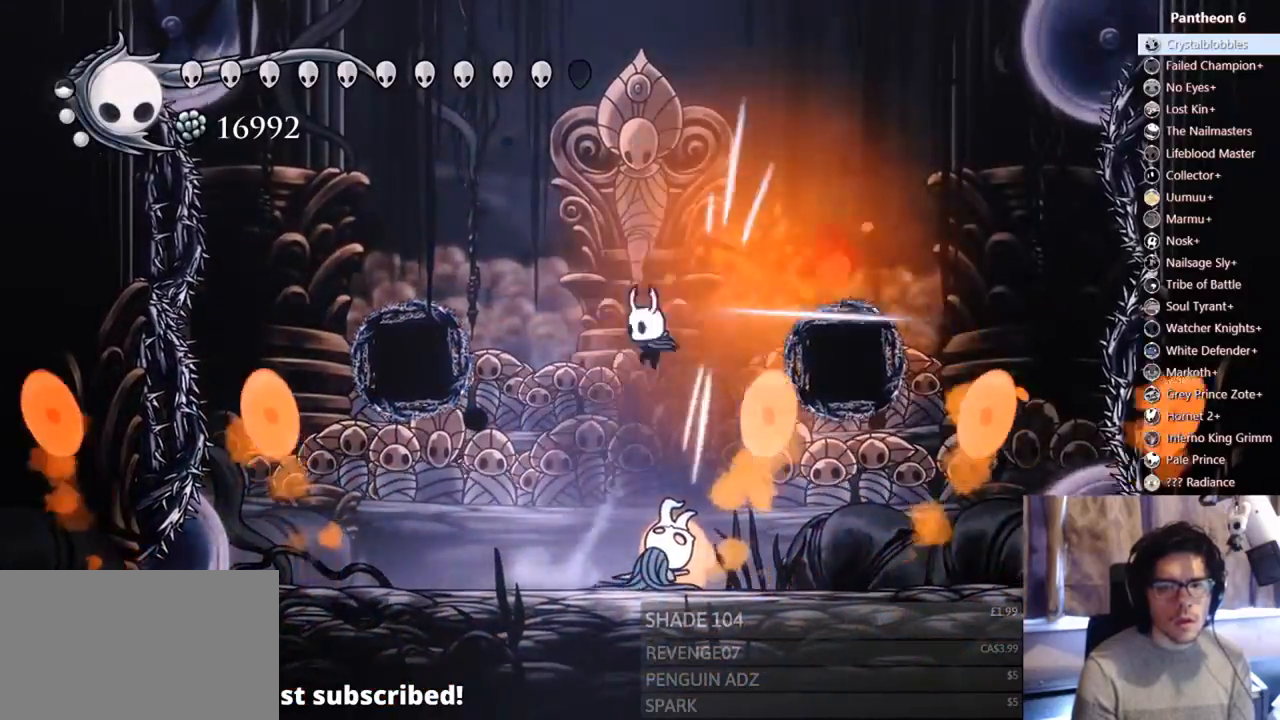
{"dt_ms": 500, "buttons": ["B"], "left_stick": "center", "right_stick": "center", "events": [[233, "DPAD_LEFT", "up"], [267, "DPAD_RIGHT", "down"], [400, "DPAD_RIGHT", "up"], [467, "B", "down"]]}
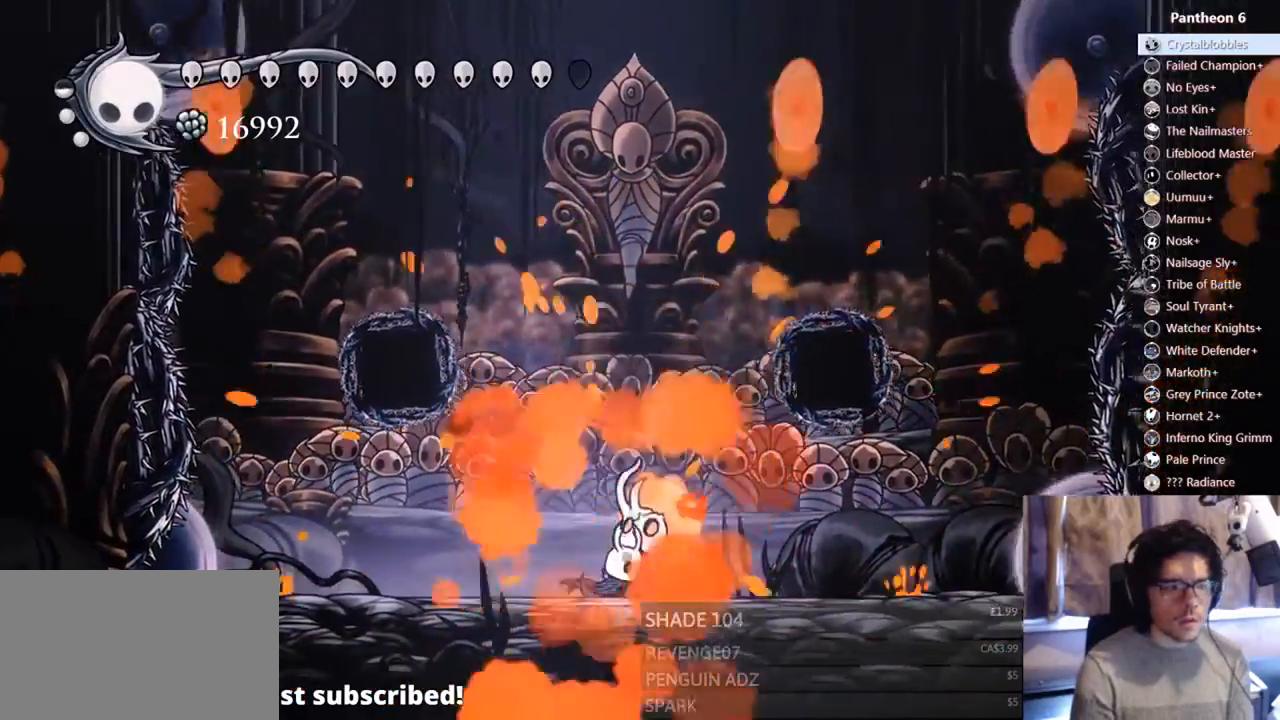
{"dt_ms": 500, "buttons": ["B"], "left_stick": "center", "right_stick": "center", "events": []}